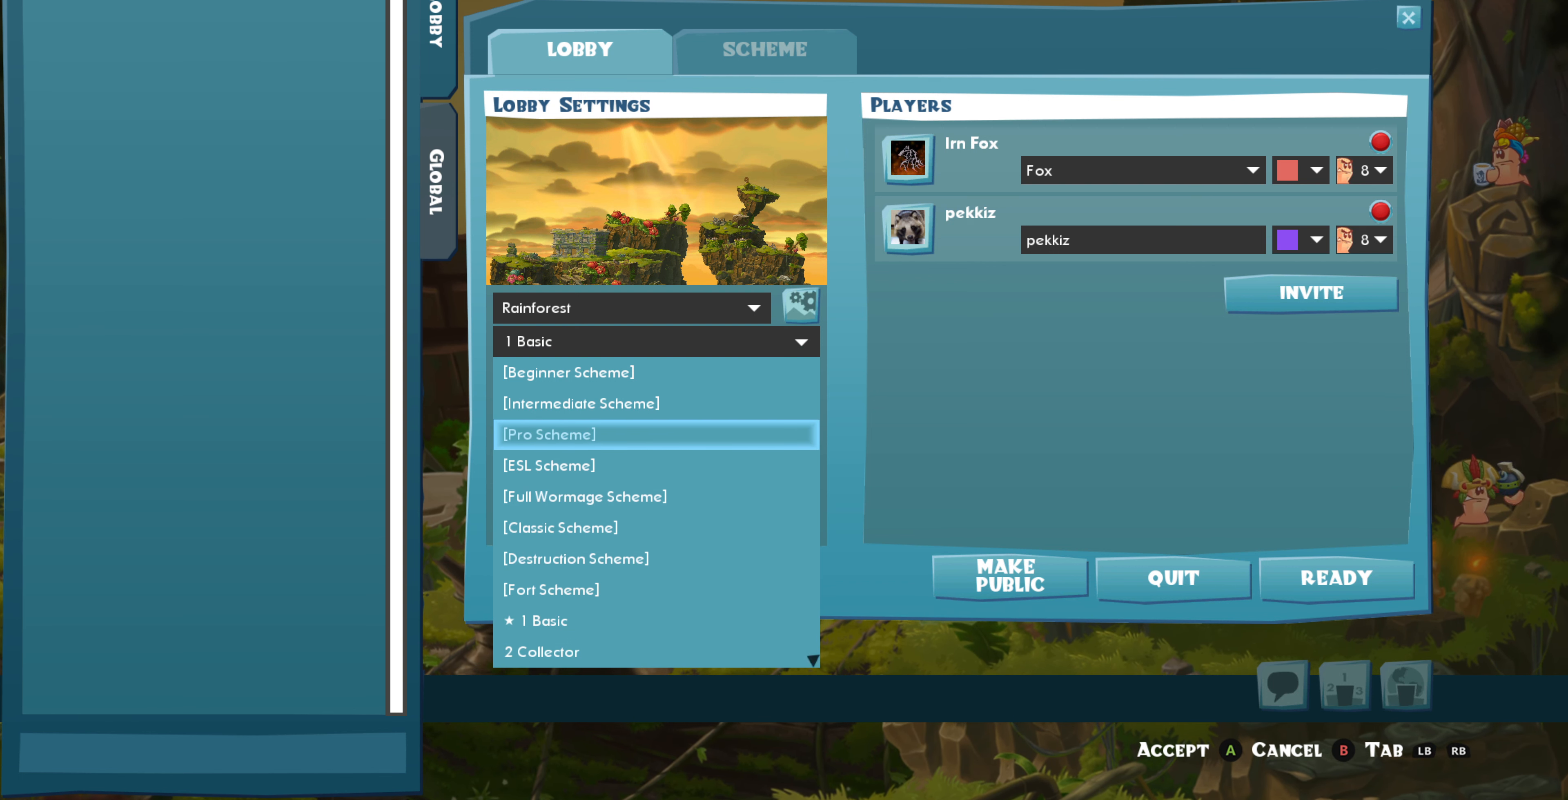
Gameplay with a controller (PlayStation layout); each line is a JSON object with the inputs held at the frame after it. "events" lists button and stick changes between this image and that frame as [ms after this image, input, new state], when the widget could be followed in between.
{"buttons": [], "left_stick": "center", "right_stick": "center", "events": []}
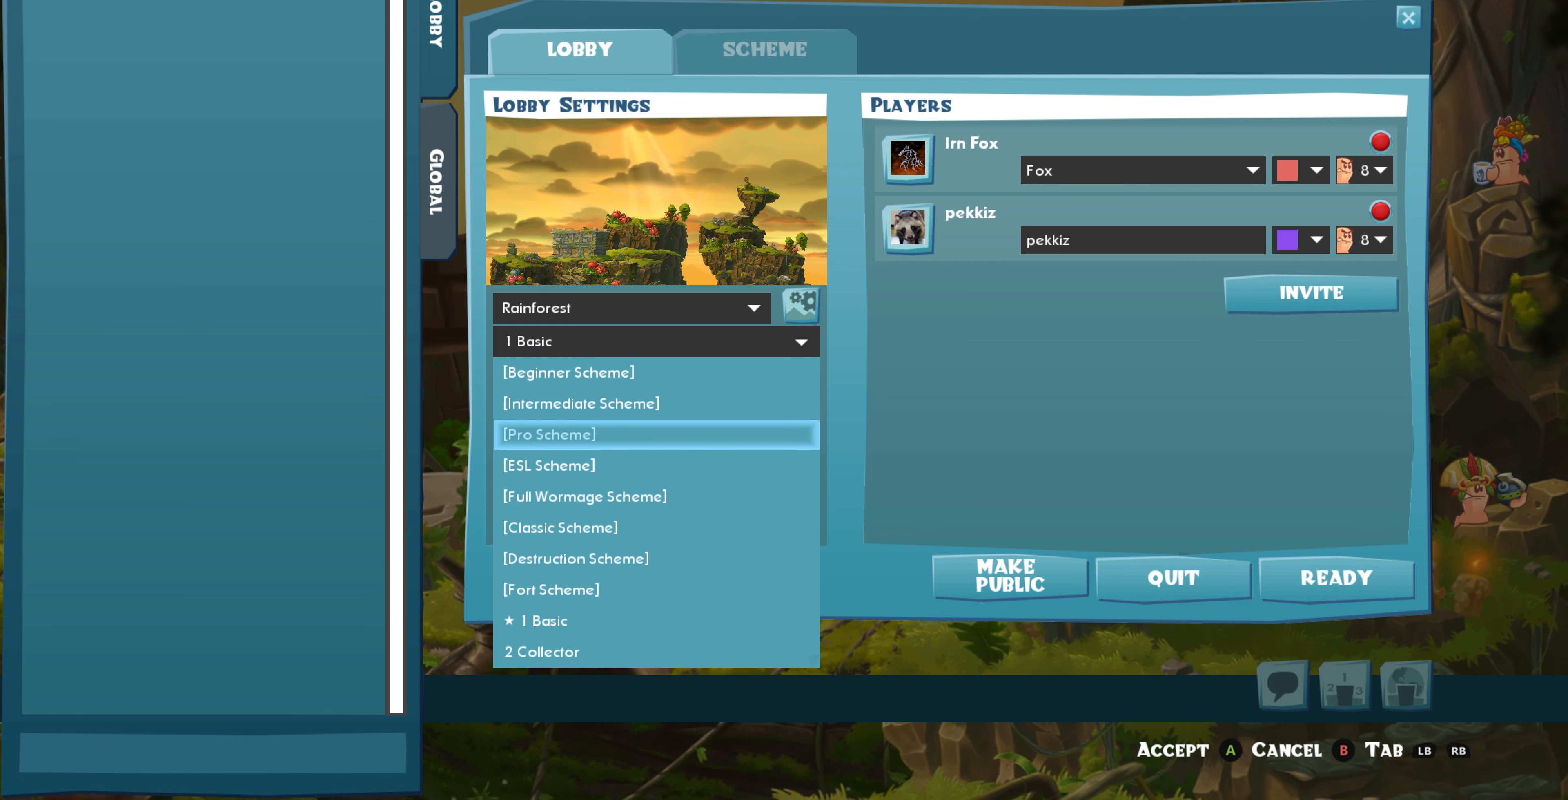
{"buttons": [], "left_stick": "center", "right_stick": "center", "events": []}
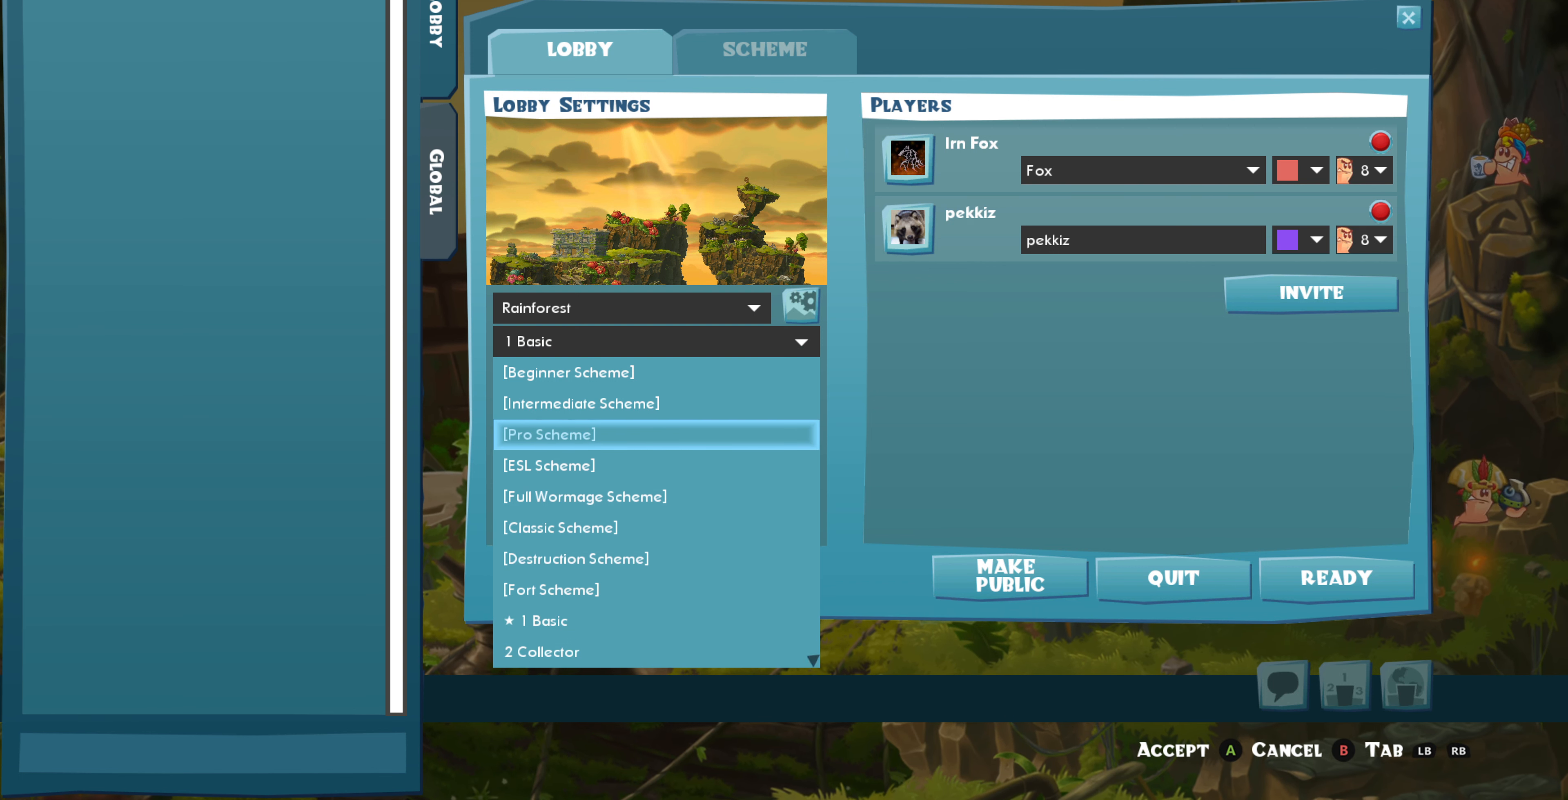
{"buttons": [], "left_stick": "center", "right_stick": "center", "events": []}
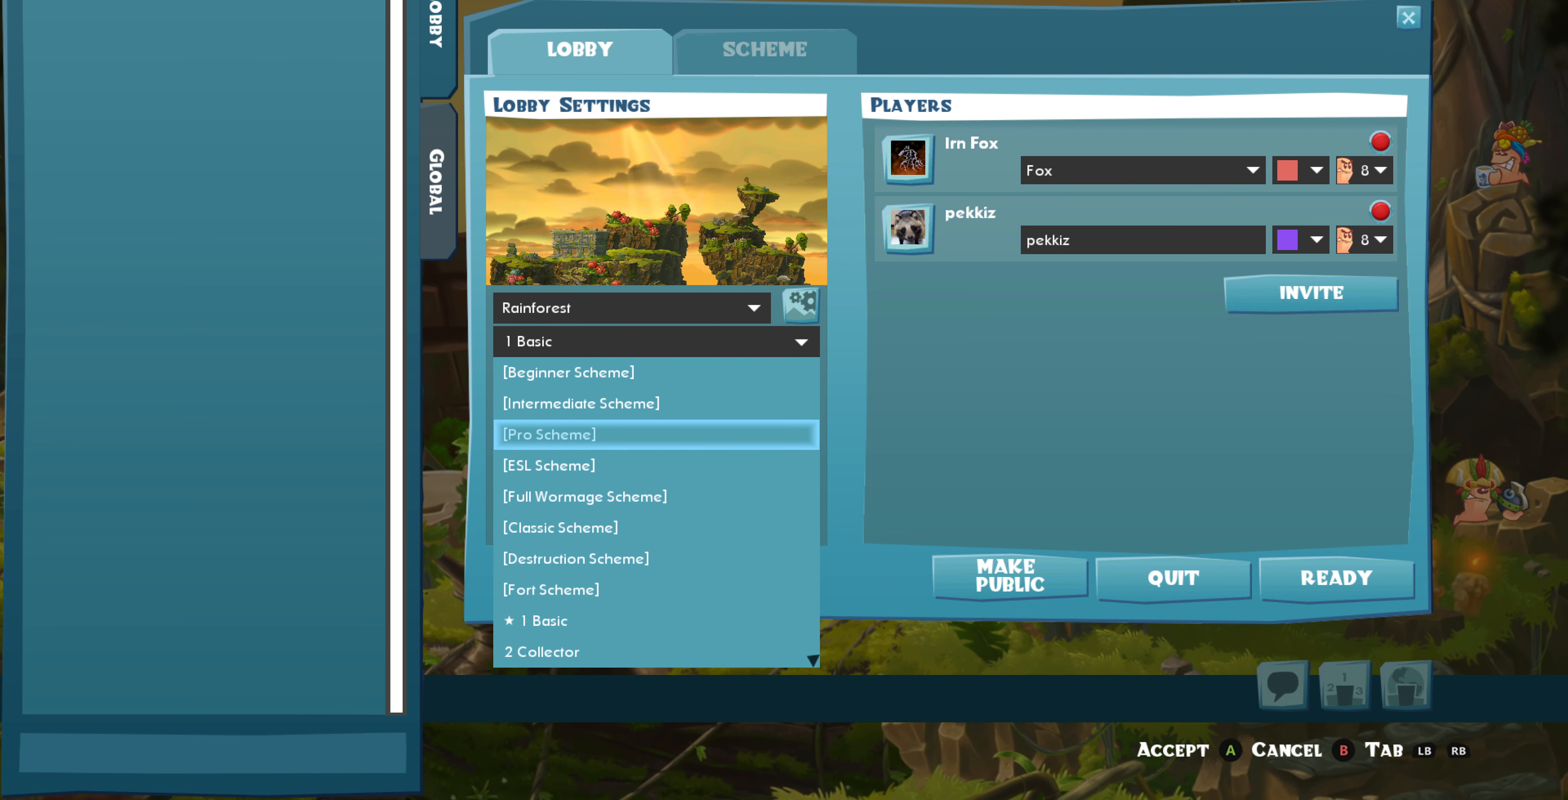
{"buttons": [], "left_stick": "center", "right_stick": "center", "events": []}
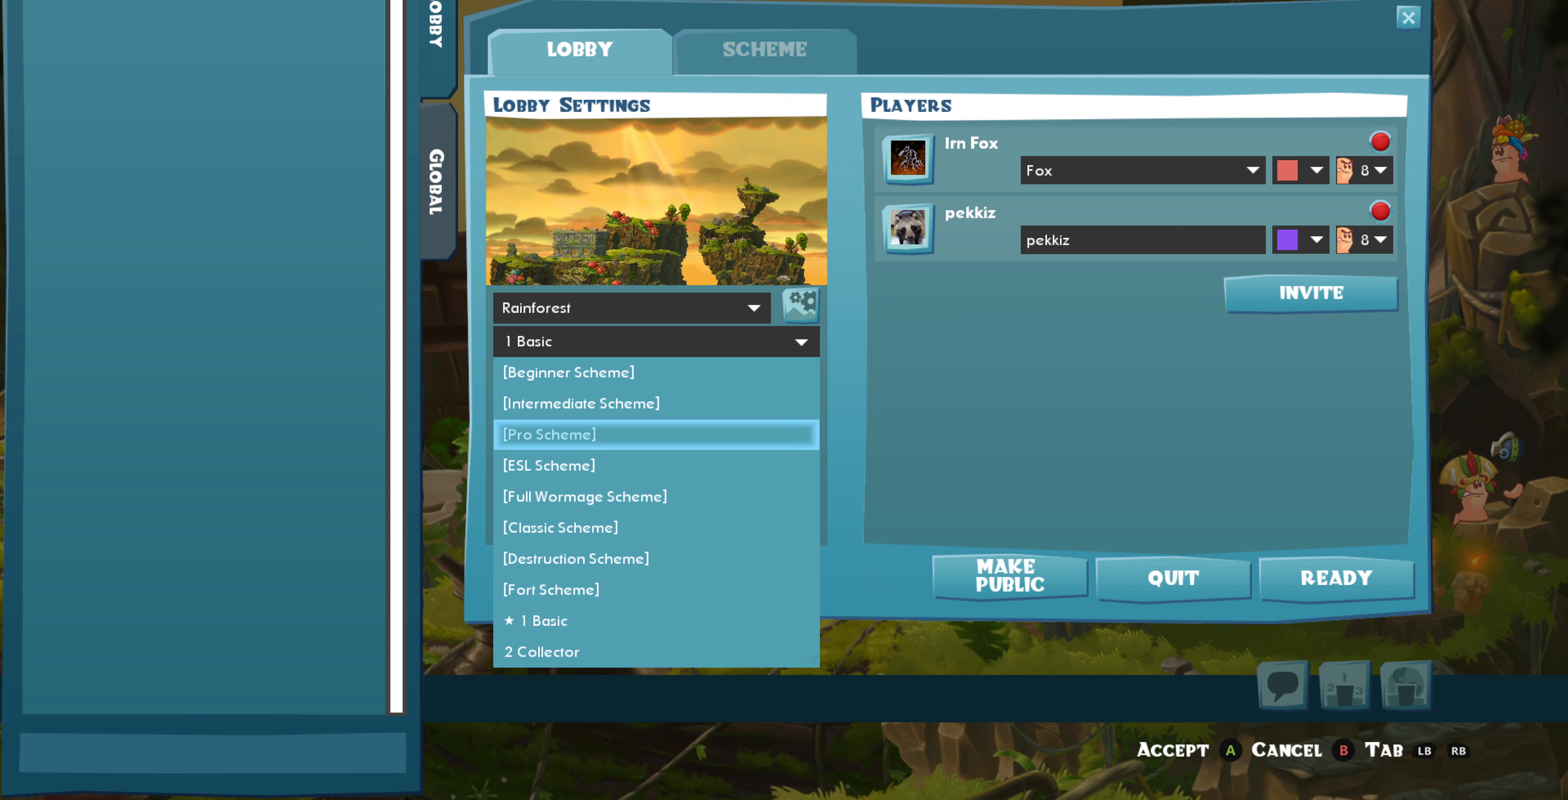
{"buttons": [], "left_stick": "center", "right_stick": "center", "events": []}
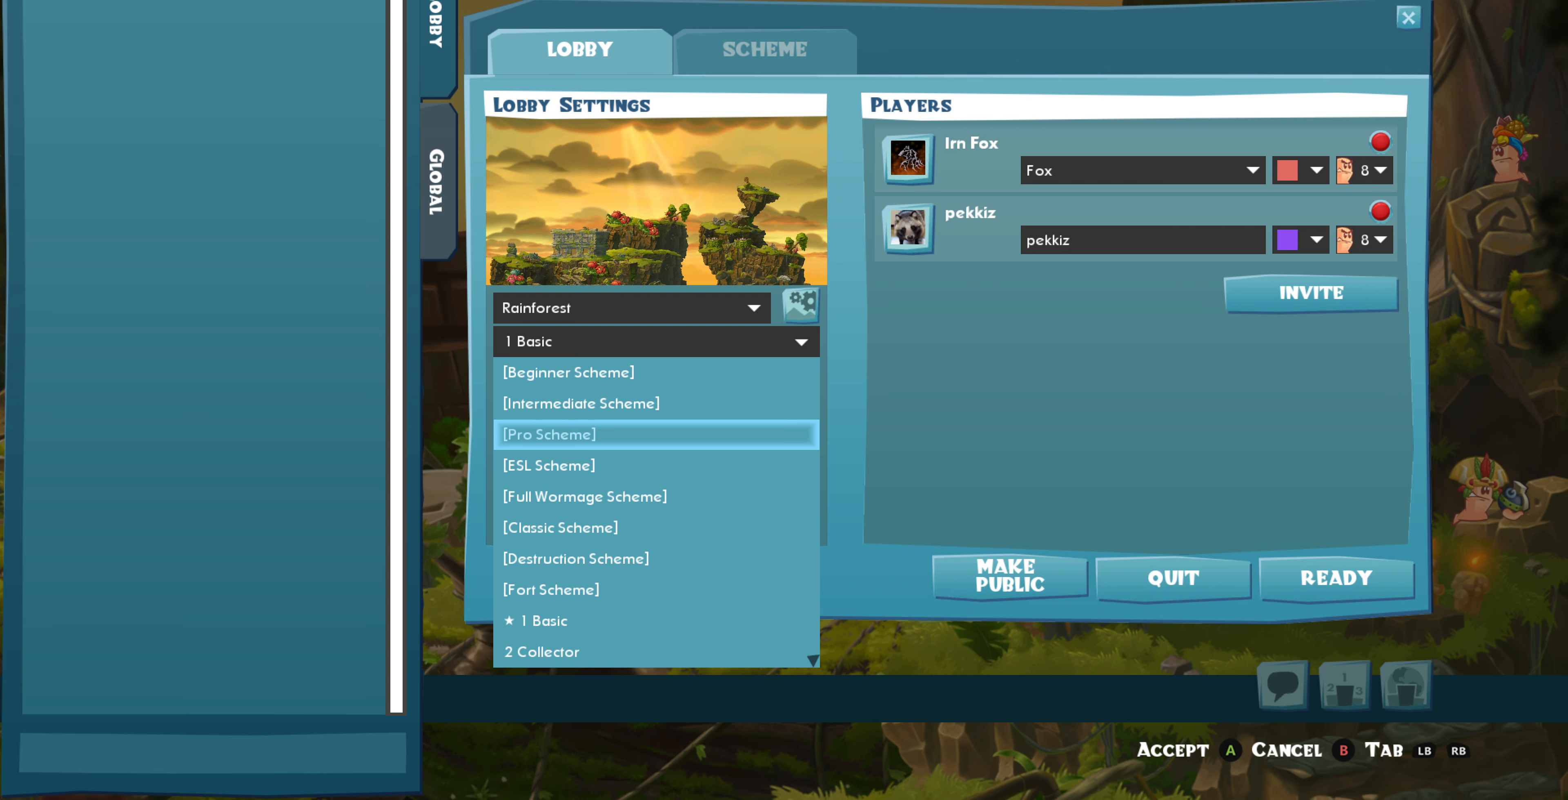
{"buttons": [], "left_stick": "center", "right_stick": "center", "events": [[300, "DPAD_DOWN", "down"], [400, "DPAD_DOWN", "up"]]}
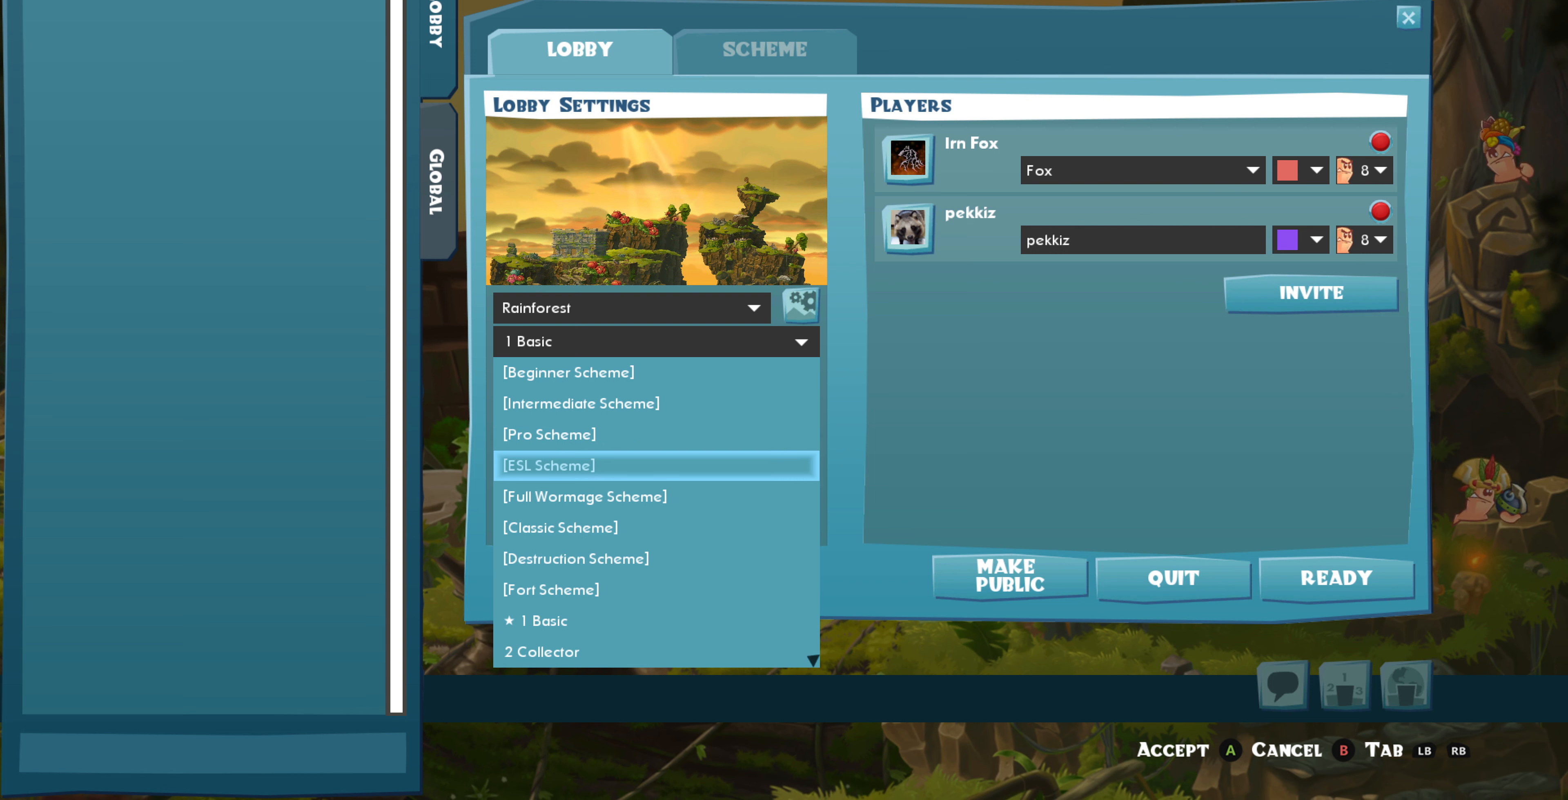
{"buttons": [], "left_stick": "center", "right_stick": "center", "events": [[33, "DPAD_DOWN", "down"], [133, "DPAD_DOWN", "up"], [266, "DPAD_DOWN", "down"], [366, "DPAD_DOWN", "up"]]}
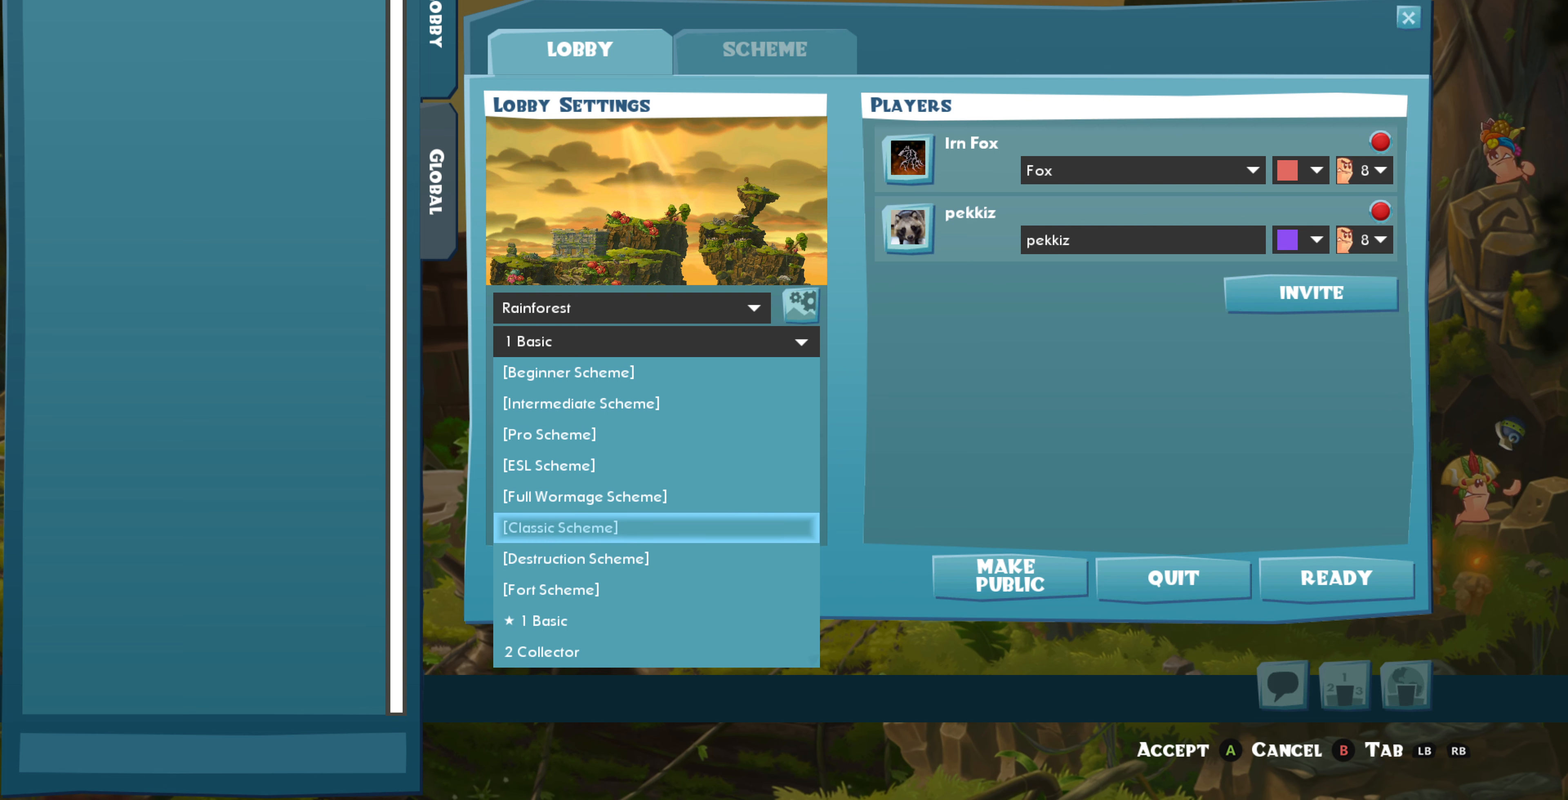
{"buttons": ["DPAD_UP"], "left_stick": "center", "right_stick": "center", "events": [[300, "DPAD_UP", "down"], [366, "DPAD_UP", "up"], [500, "DPAD_UP", "down"]]}
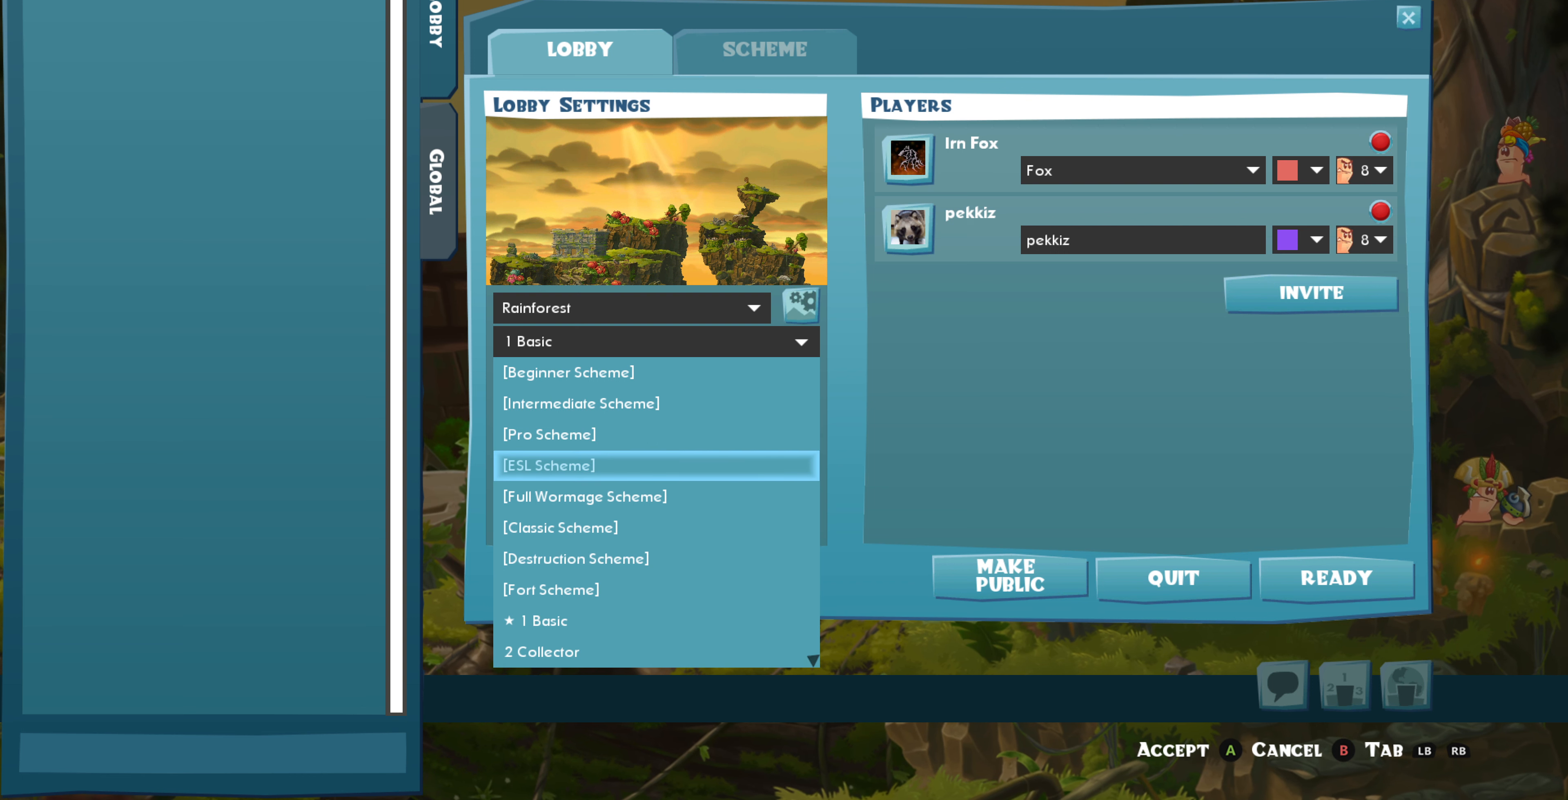
{"buttons": [], "left_stick": "center", "right_stick": "center", "events": [[66, "DPAD_UP", "up"], [166, "DPAD_UP", "down"], [266, "DPAD_UP", "up"]]}
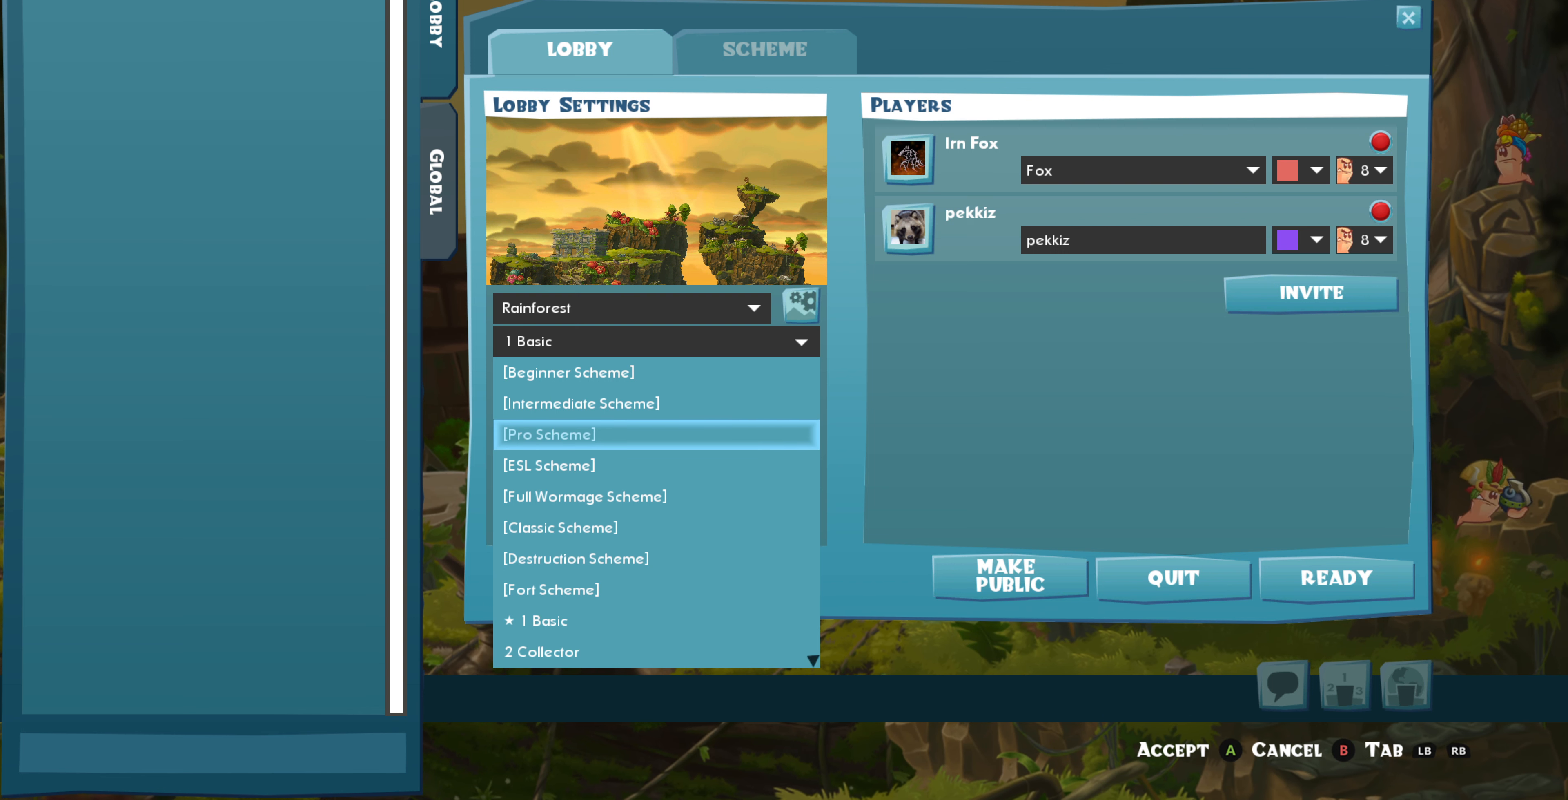
{"buttons": [], "left_stick": "center", "right_stick": "center", "events": [[133, "DPAD_DOWN", "down"], [233, "DPAD_DOWN", "up"], [333, "DPAD_DOWN", "down"], [466, "DPAD_DOWN", "up"]]}
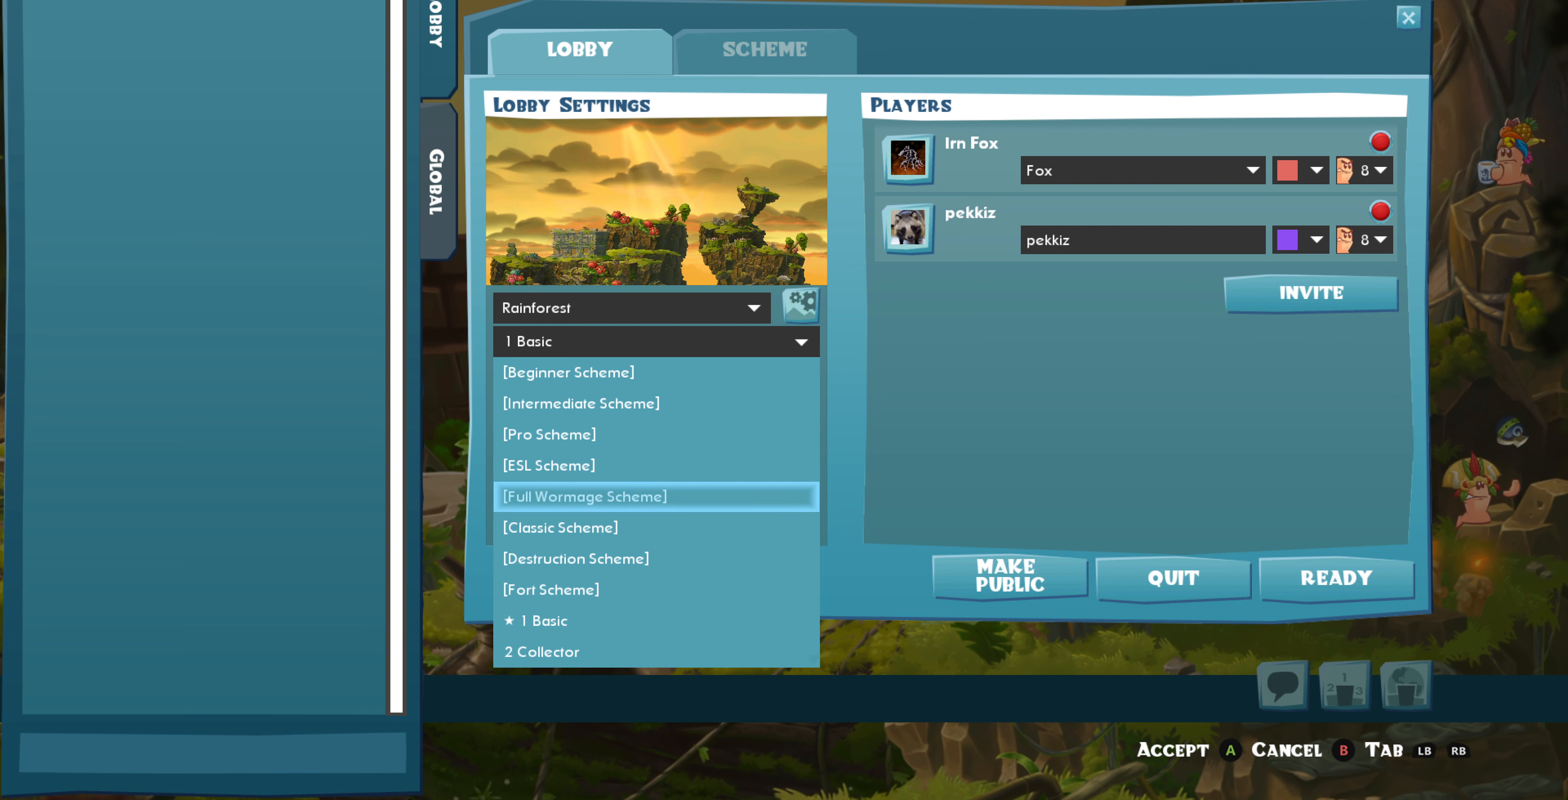
{"buttons": [], "left_stick": "center", "right_stick": "center", "events": [[33, "DPAD_DOWN", "down"], [166, "DPAD_DOWN", "up"]]}
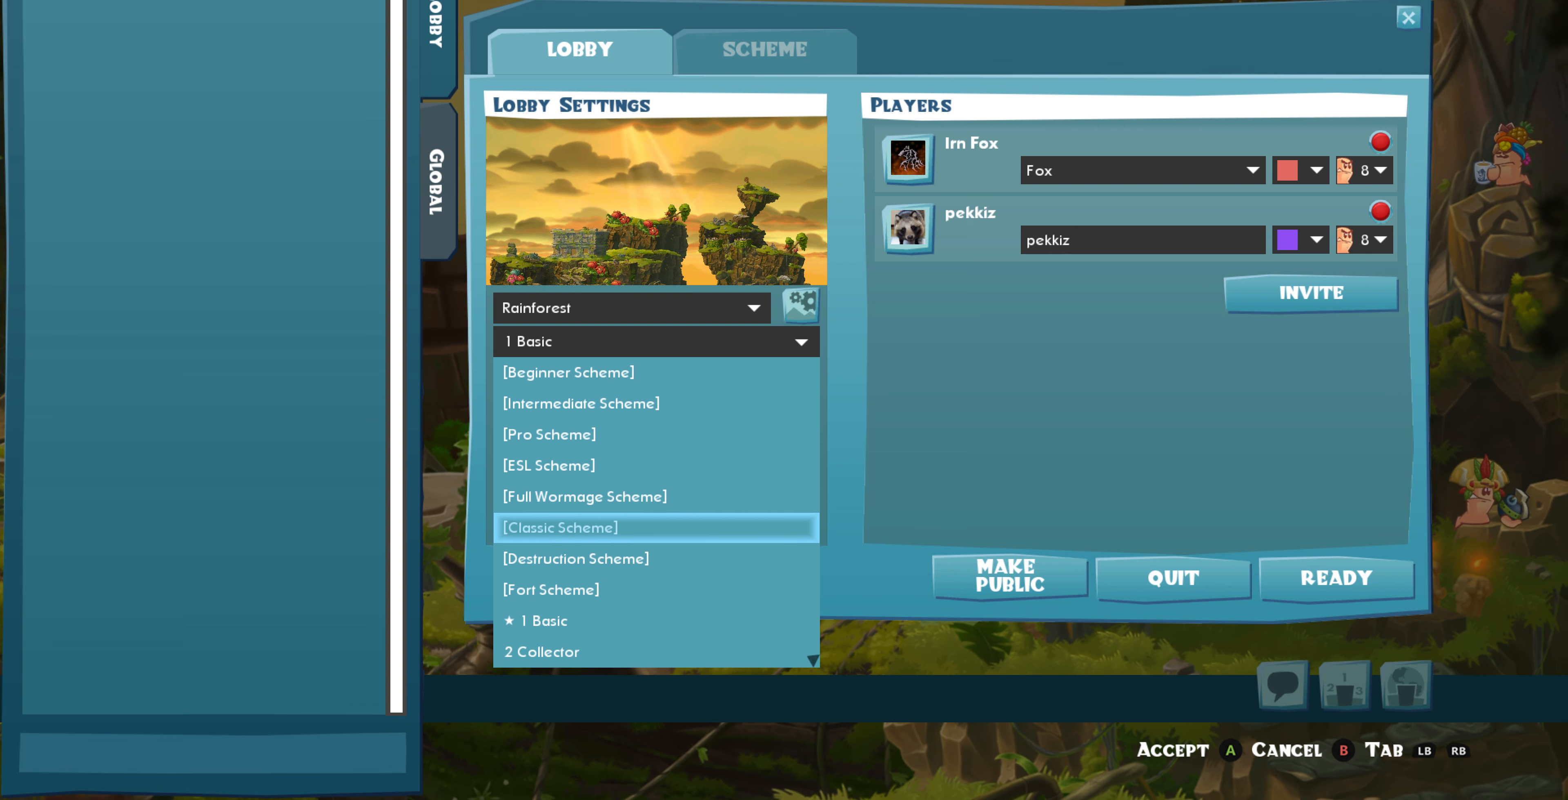
{"buttons": [], "left_stick": "center", "right_stick": "center", "events": []}
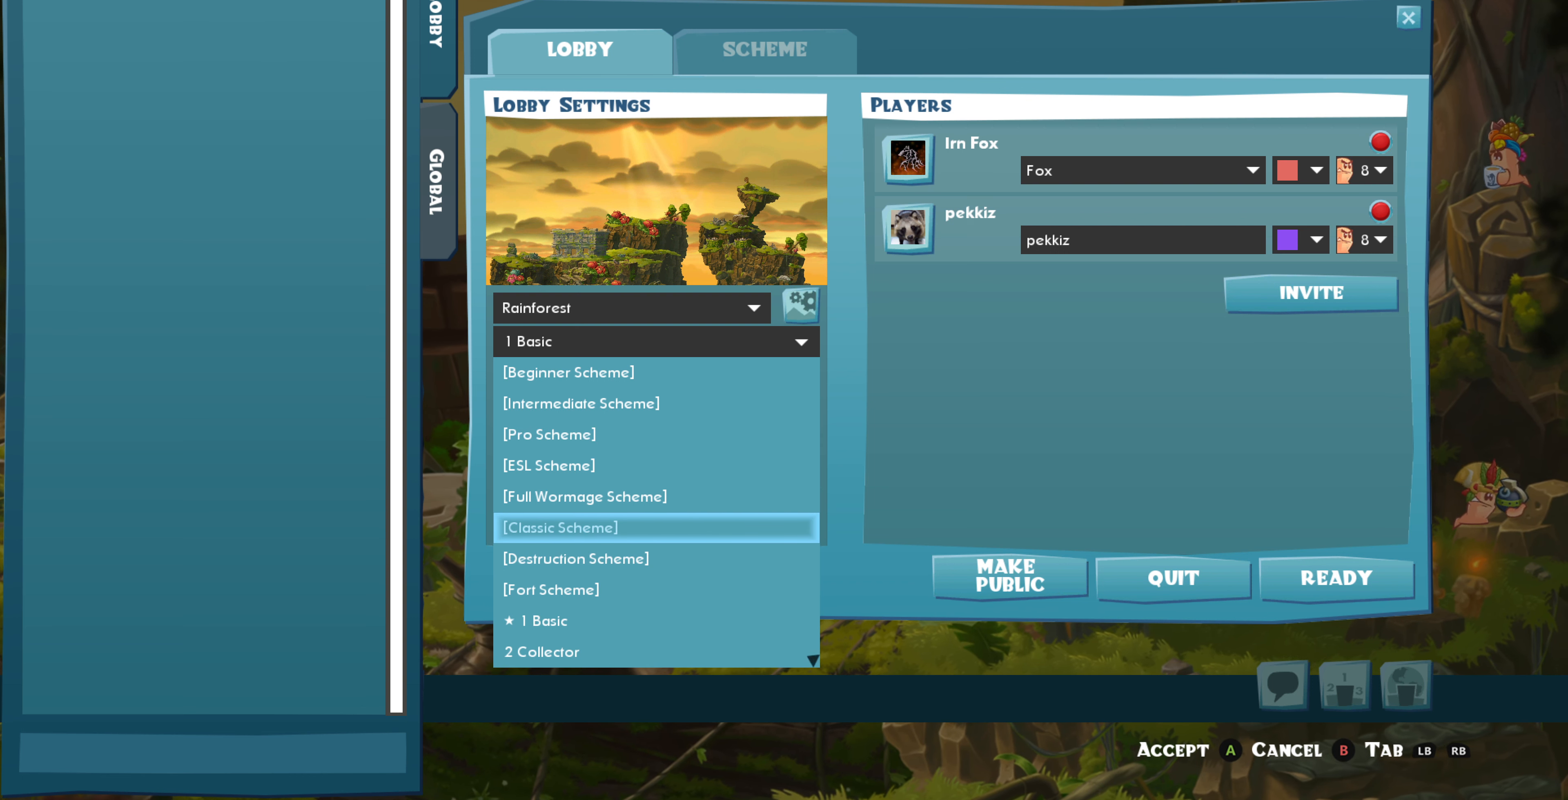
{"buttons": [], "left_stick": "center", "right_stick": "center", "events": []}
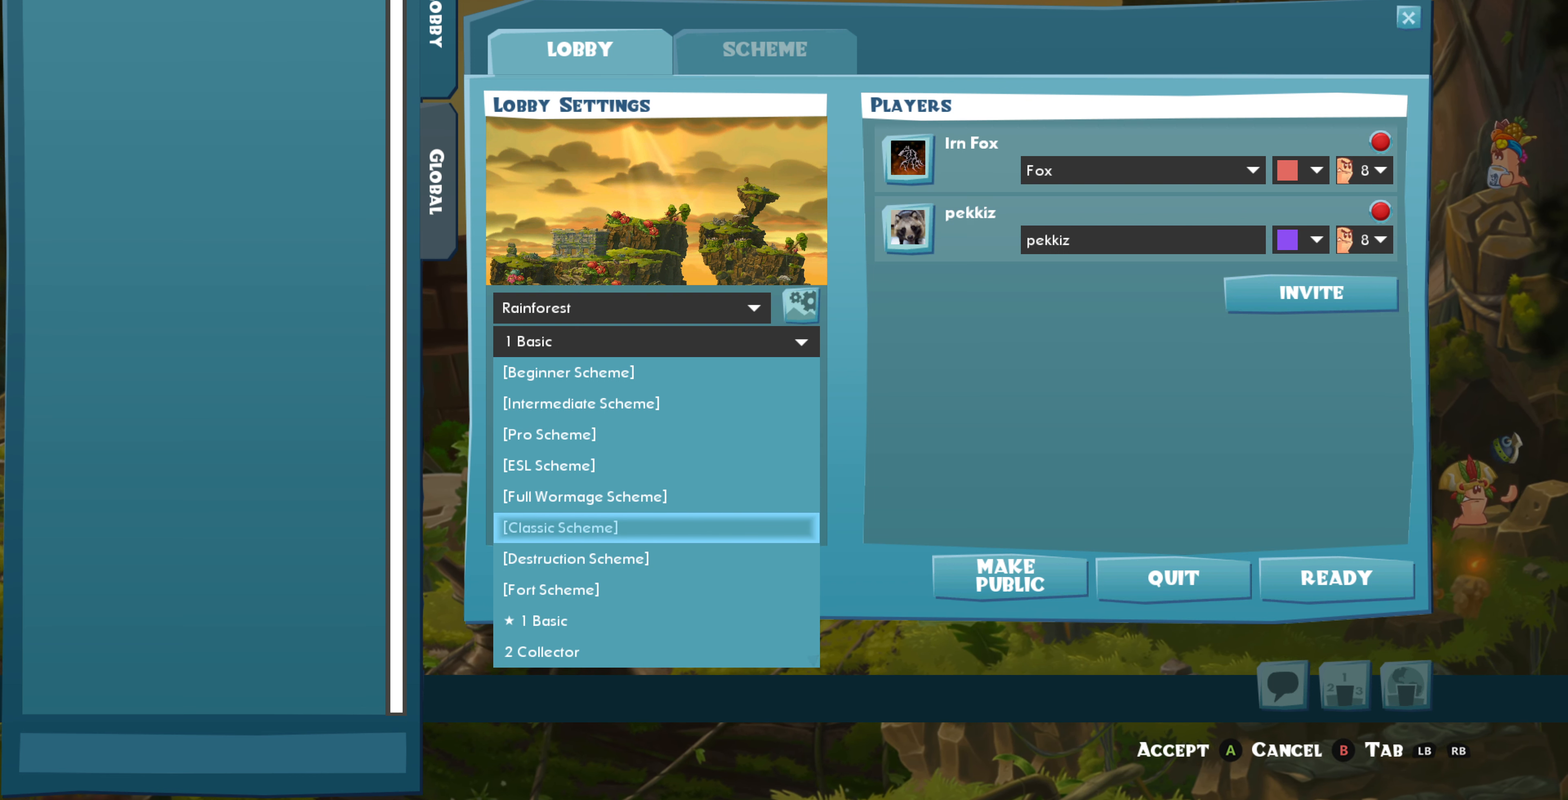
{"buttons": [], "left_stick": "center", "right_stick": "center", "events": []}
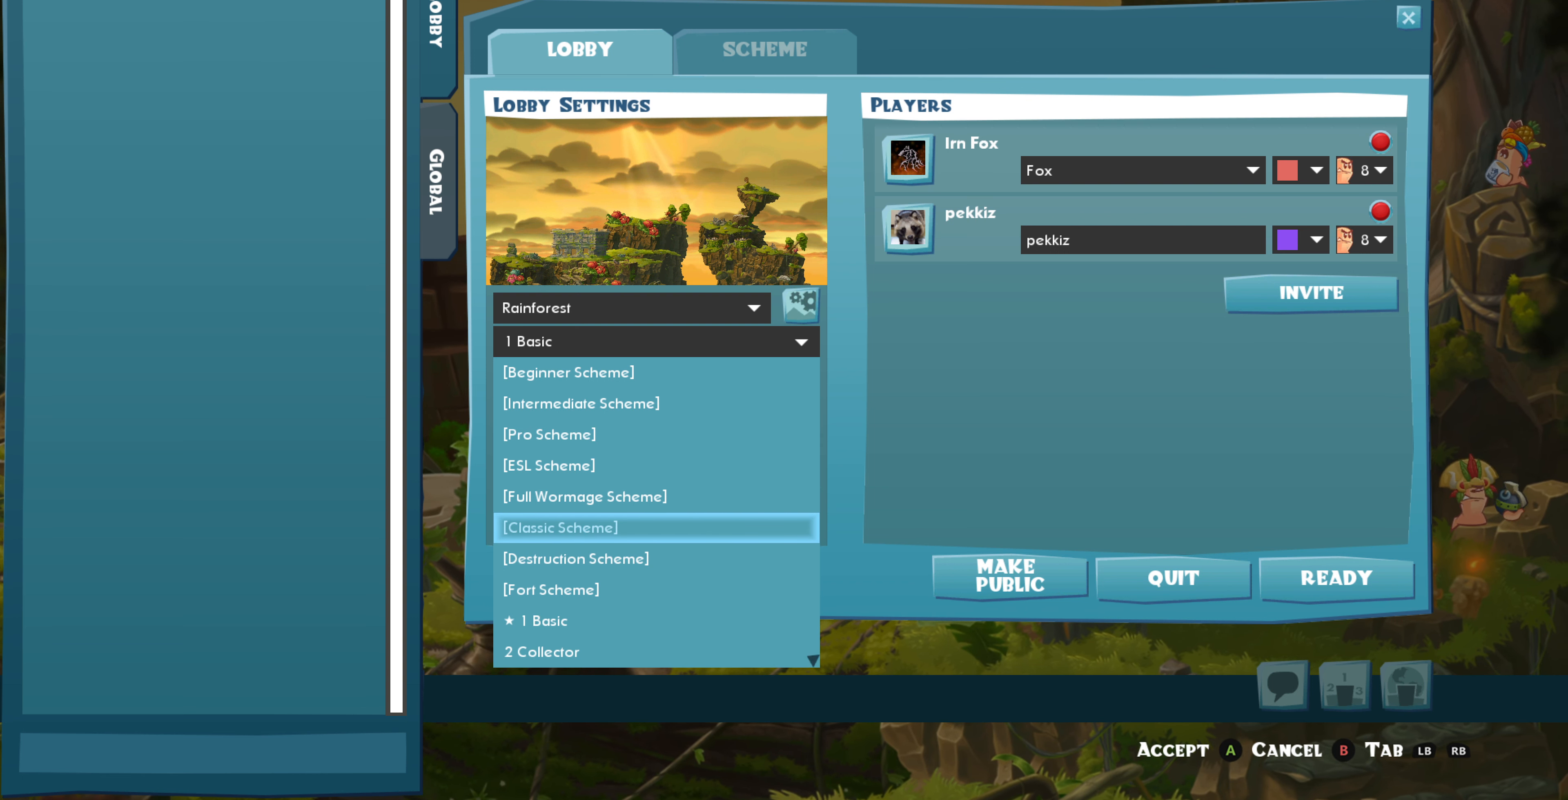
{"buttons": [], "left_stick": "center", "right_stick": "center", "events": []}
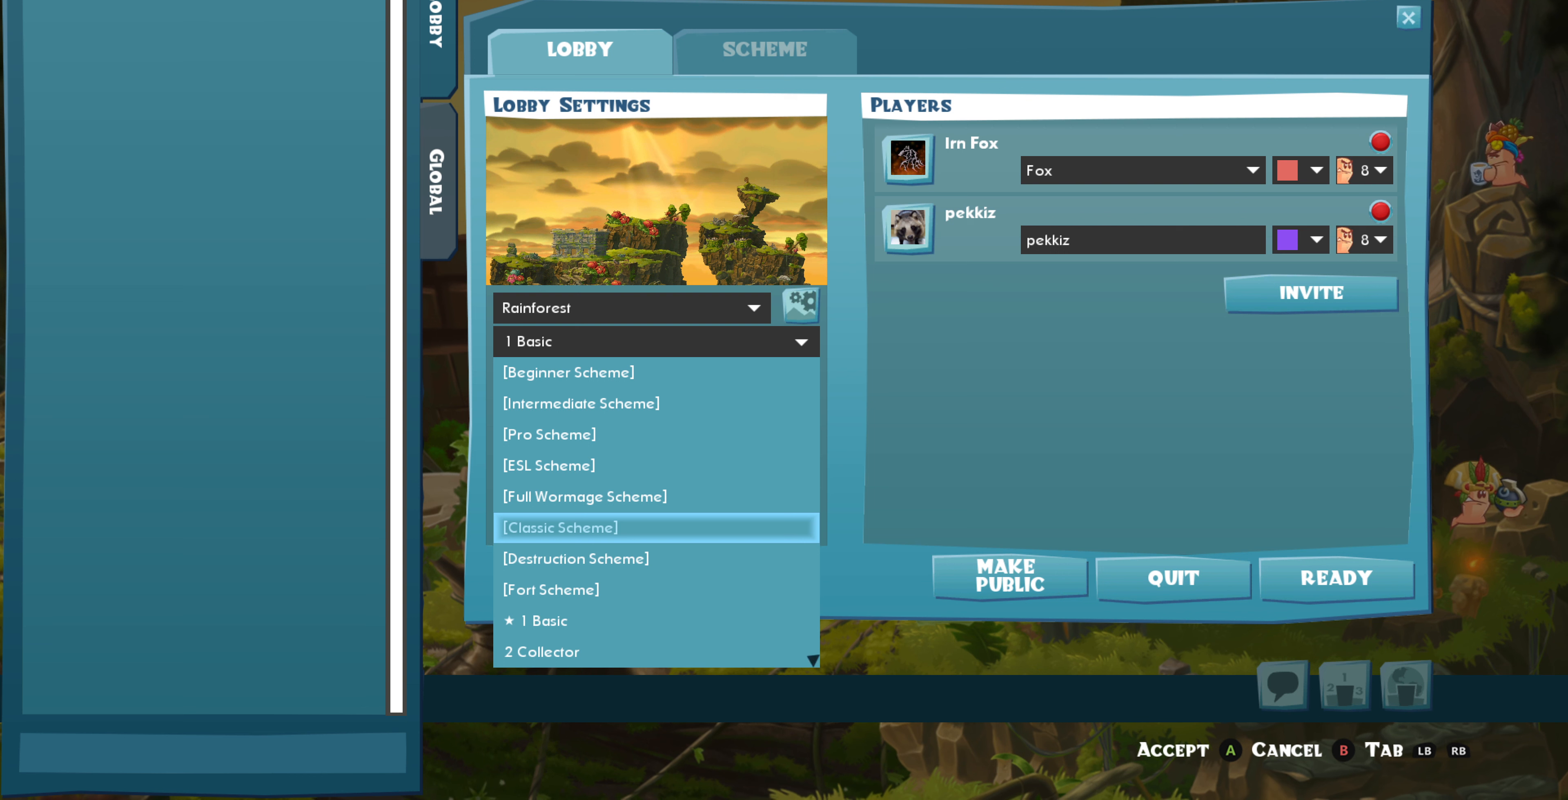
{"buttons": ["DPAD_UP"], "left_stick": "center", "right_stick": "center", "events": [[200, "DPAD_UP", "down"], [334, "DPAD_UP", "up"], [400, "DPAD_UP", "down"]]}
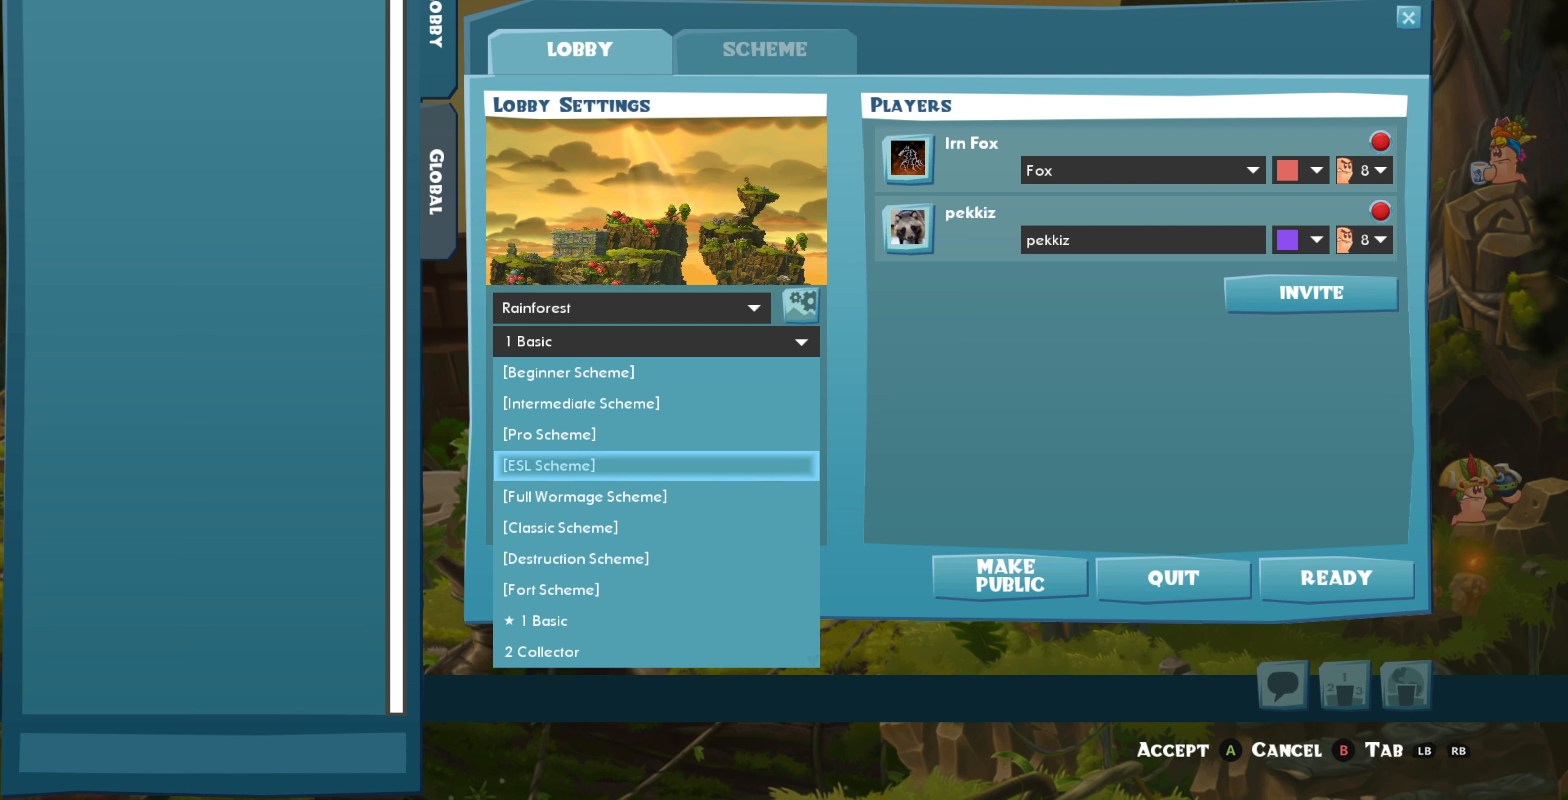
{"buttons": ["DPAD_DOWN"], "left_stick": "center", "right_stick": "center", "events": [[34, "DPAD_UP", "up"], [100, "DPAD_UP", "down"], [234, "DPAD_UP", "up"], [434, "DPAD_DOWN", "down"]]}
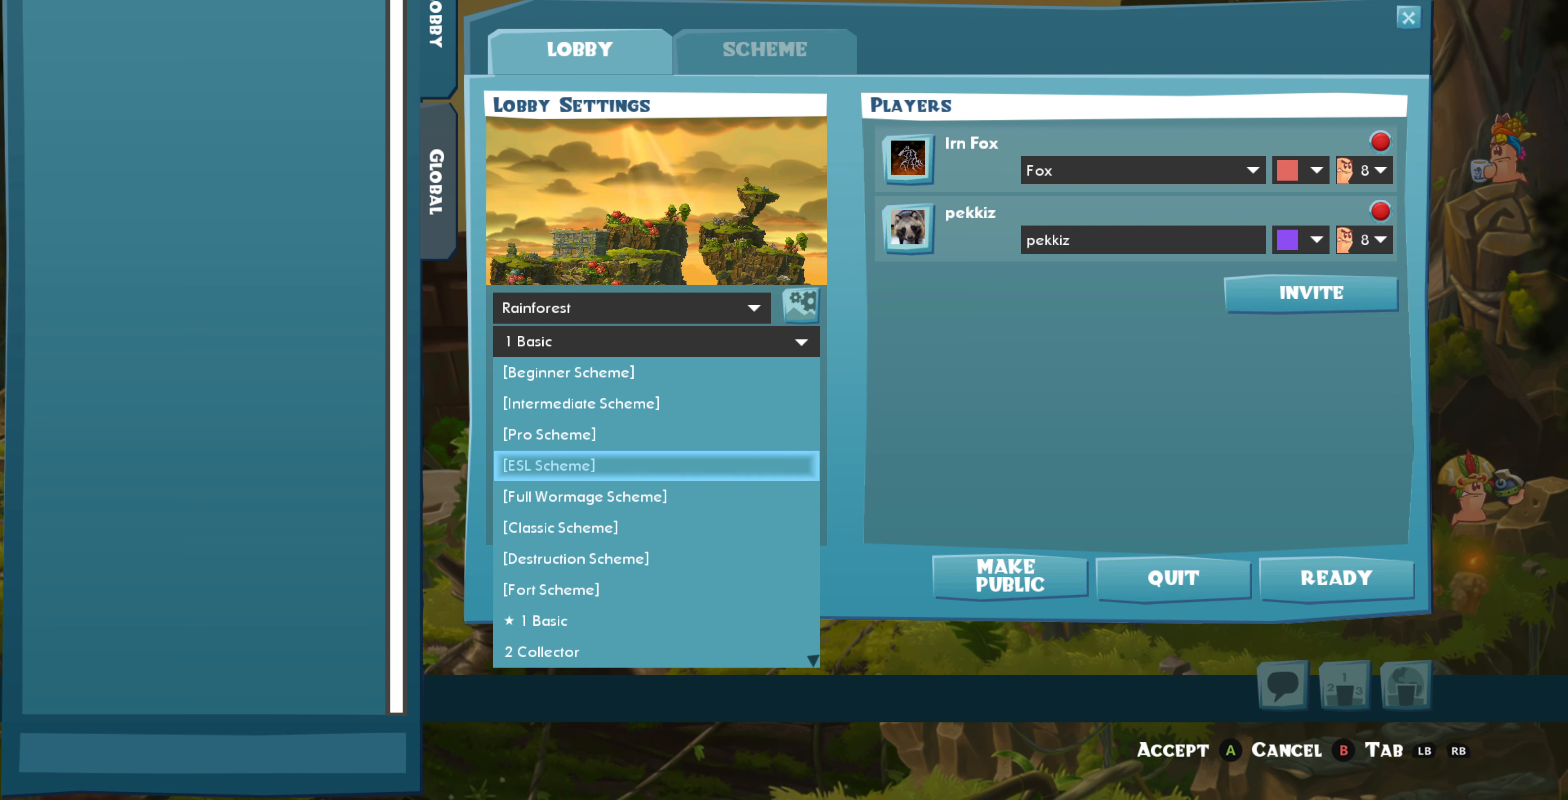
{"buttons": [], "left_stick": "center", "right_stick": "center", "events": [[67, "DPAD_DOWN", "up"], [134, "DPAD_DOWN", "down"], [267, "DPAD_DOWN", "up"], [334, "DPAD_DOWN", "down"], [467, "DPAD_DOWN", "up"]]}
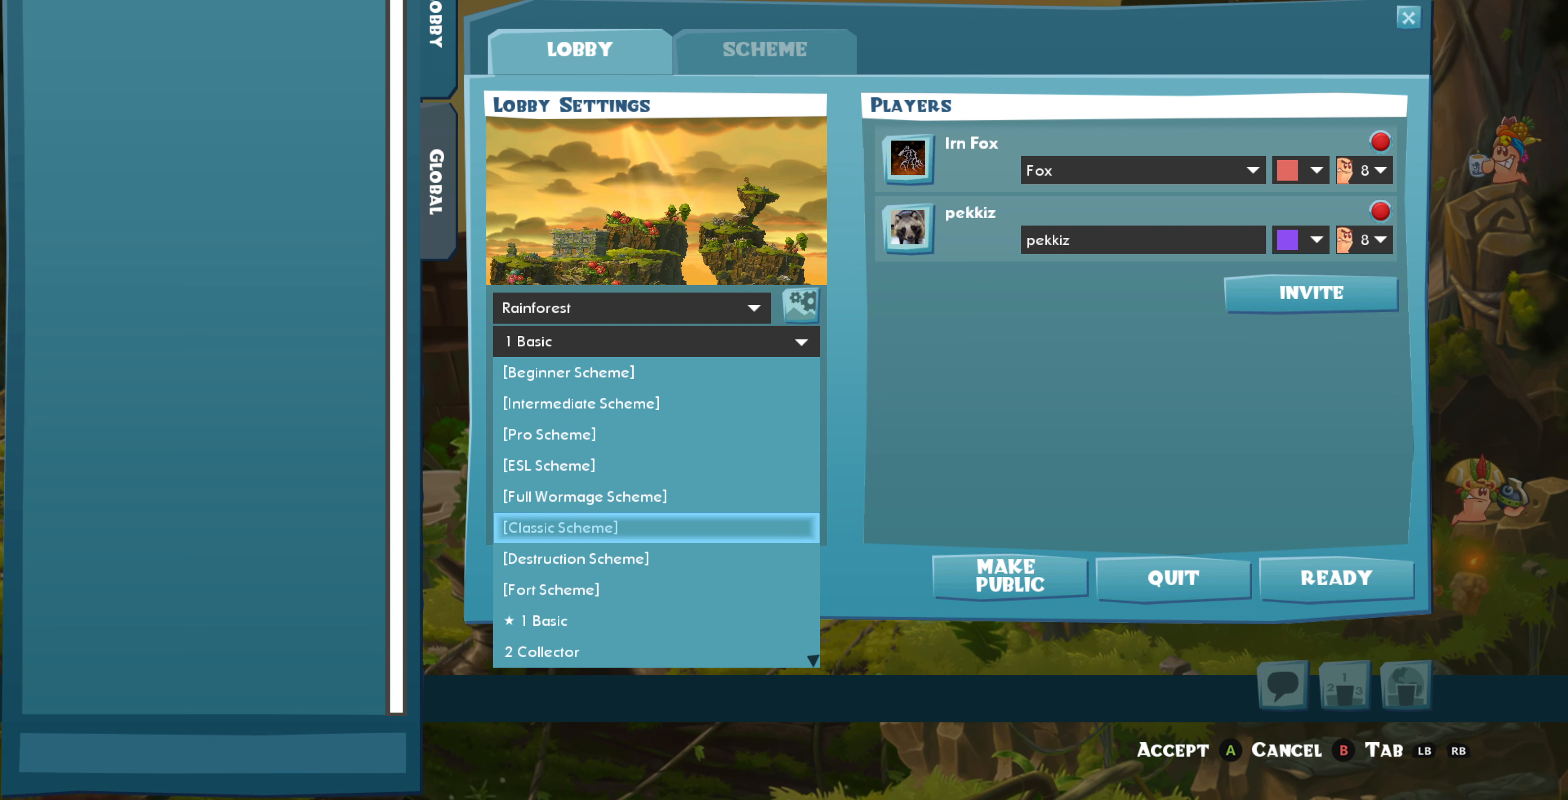
{"buttons": [], "left_stick": "center", "right_stick": "center", "events": [[200, "DPAD_UP", "down"], [267, "DPAD_UP", "up"], [367, "DPAD_UP", "down"], [500, "DPAD_UP", "up"]]}
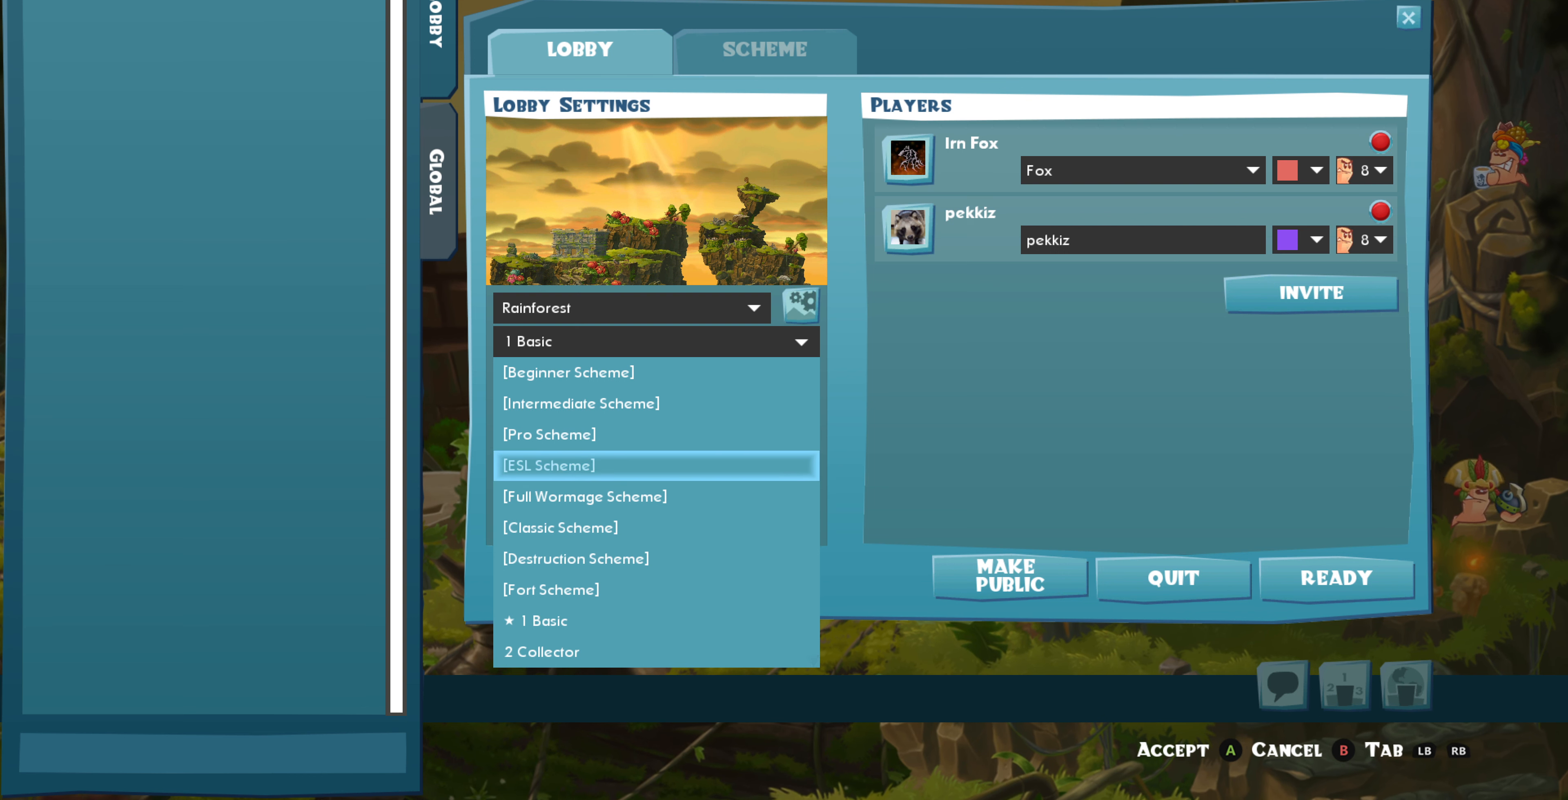
{"buttons": [], "left_stick": "center", "right_stick": "center", "events": [[67, "DPAD_UP", "down"], [200, "DPAD_UP", "up"], [367, "DPAD_DOWN", "down"], [500, "DPAD_DOWN", "up"]]}
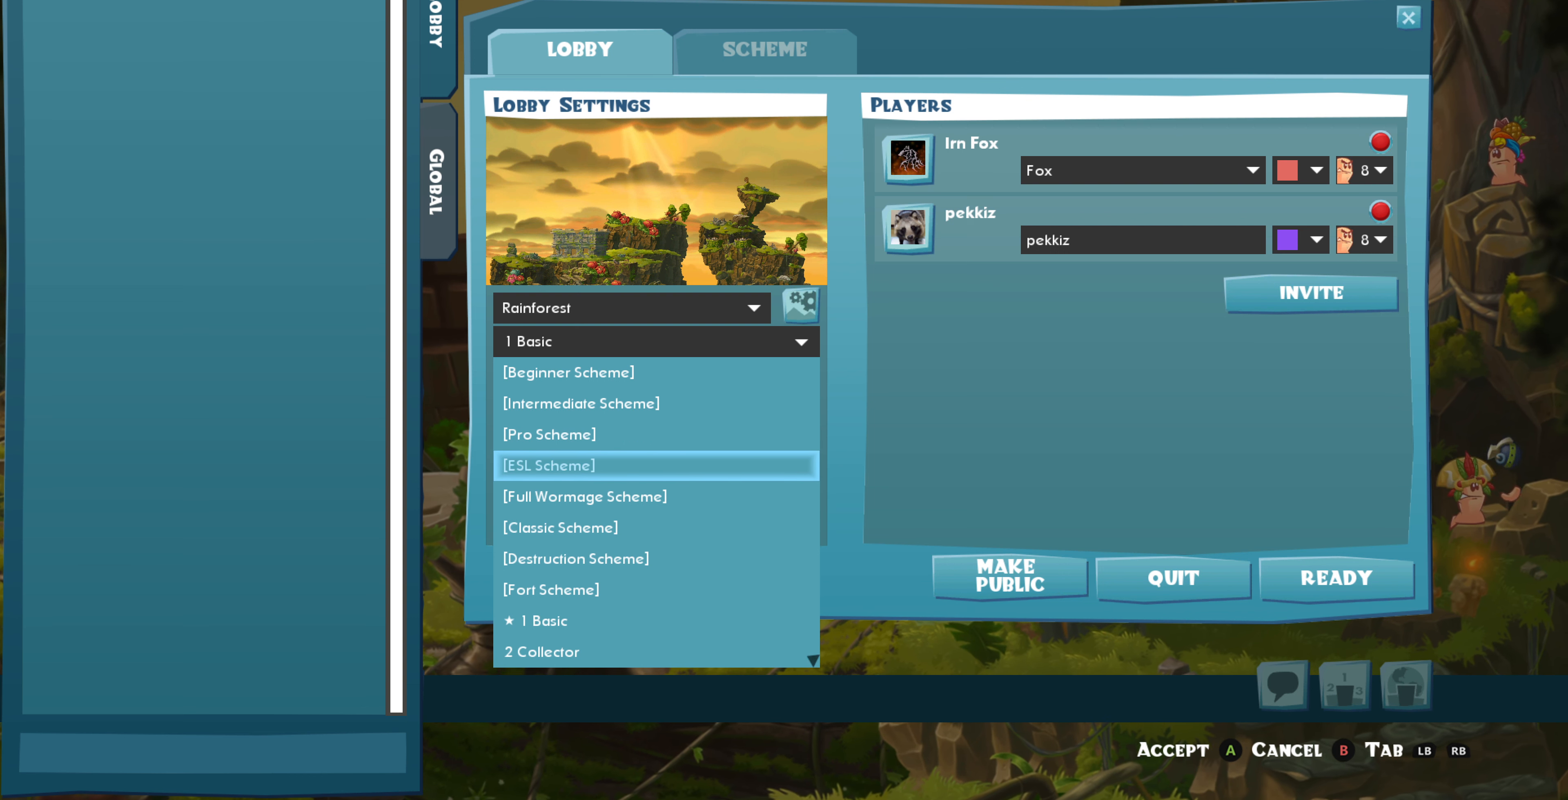
{"buttons": [], "left_stick": "center", "right_stick": "center", "events": [[67, "DPAD_DOWN", "down"], [167, "DPAD_DOWN", "up"], [234, "DPAD_DOWN", "down"], [367, "DPAD_DOWN", "up"]]}
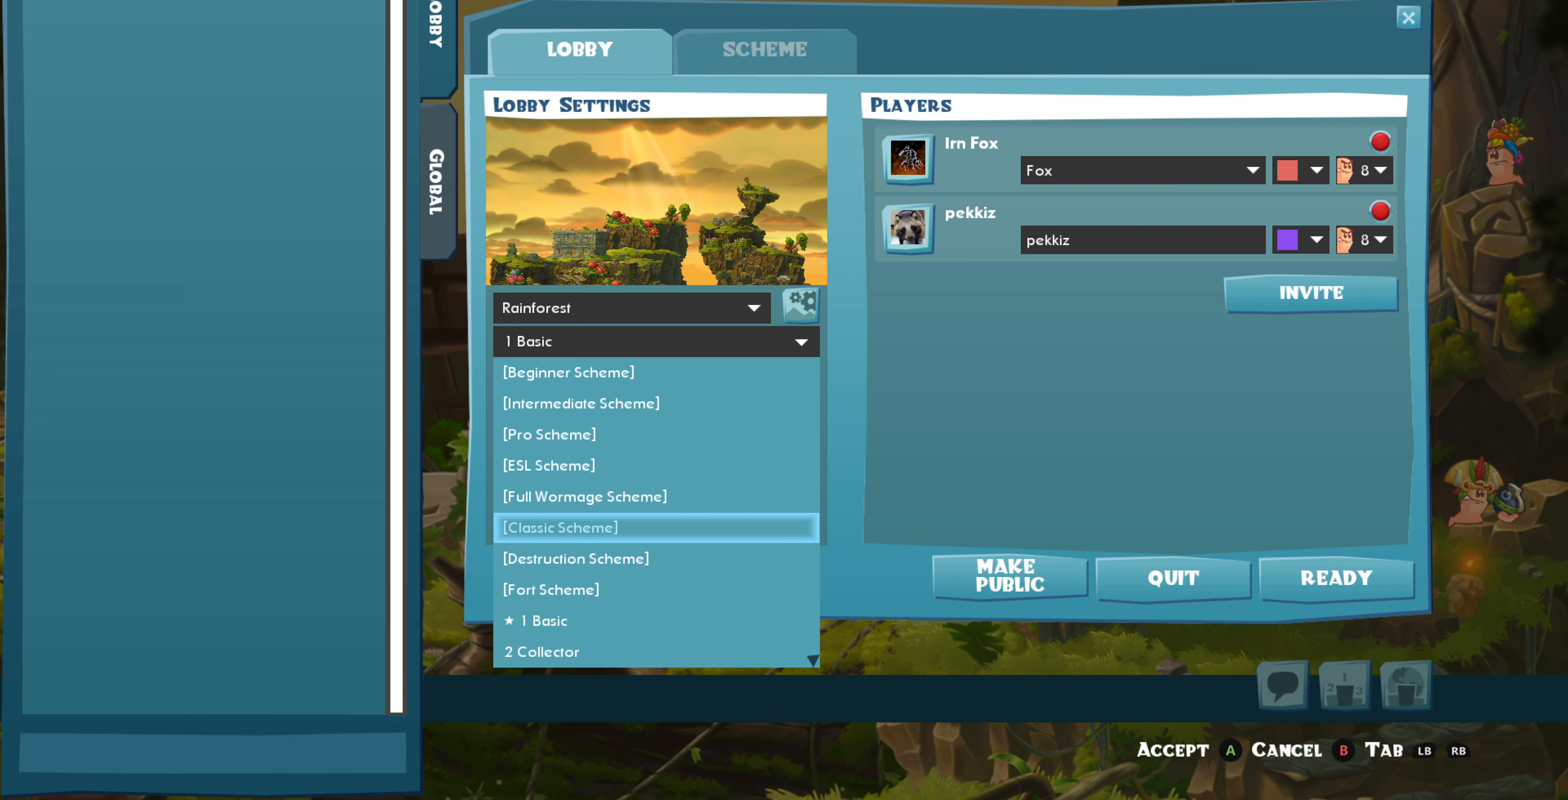
{"buttons": [], "left_stick": "center", "right_stick": "center", "events": []}
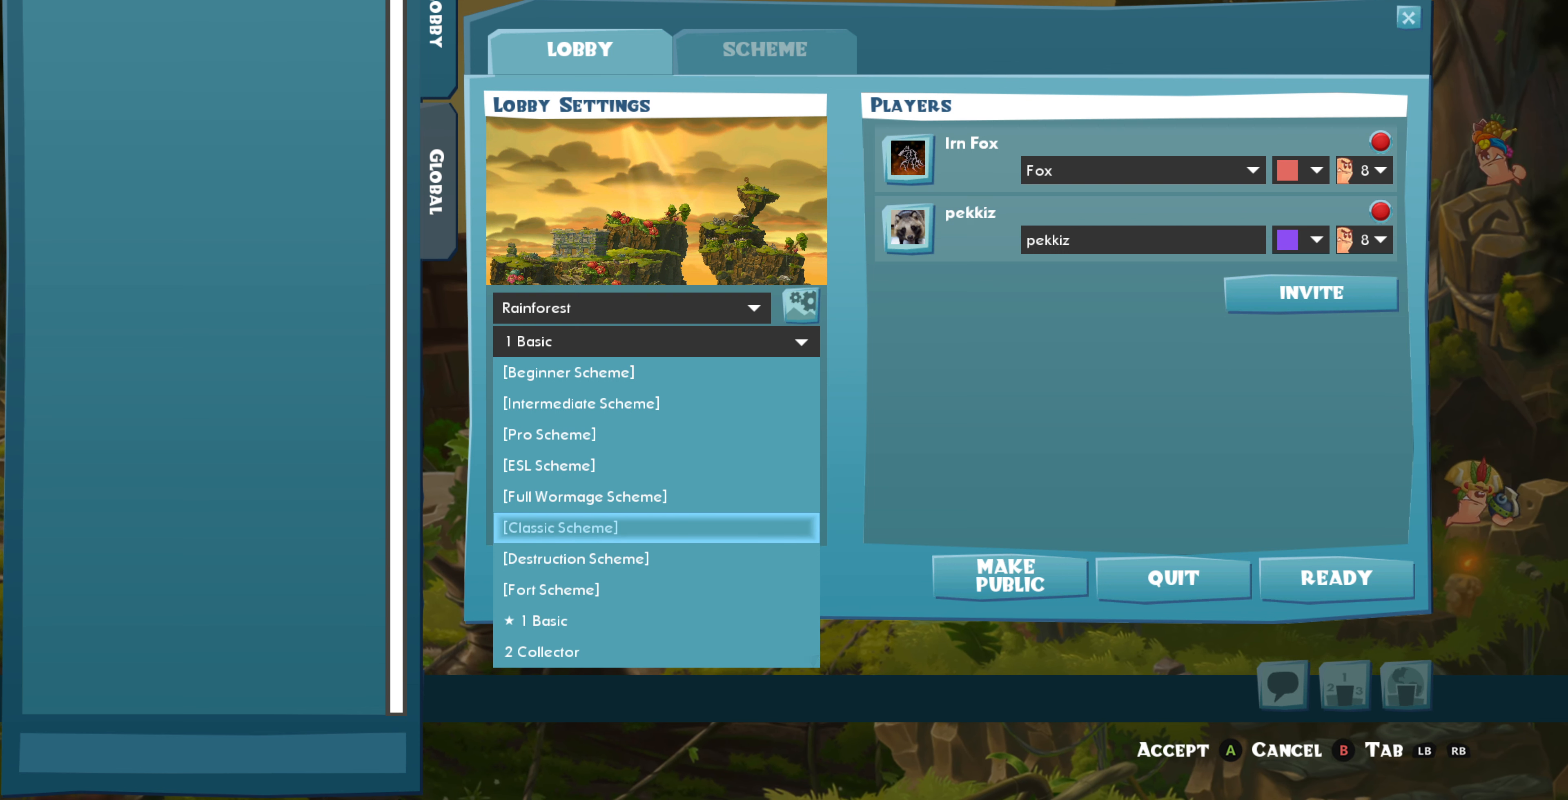
{"buttons": [], "left_stick": "center", "right_stick": "center", "events": []}
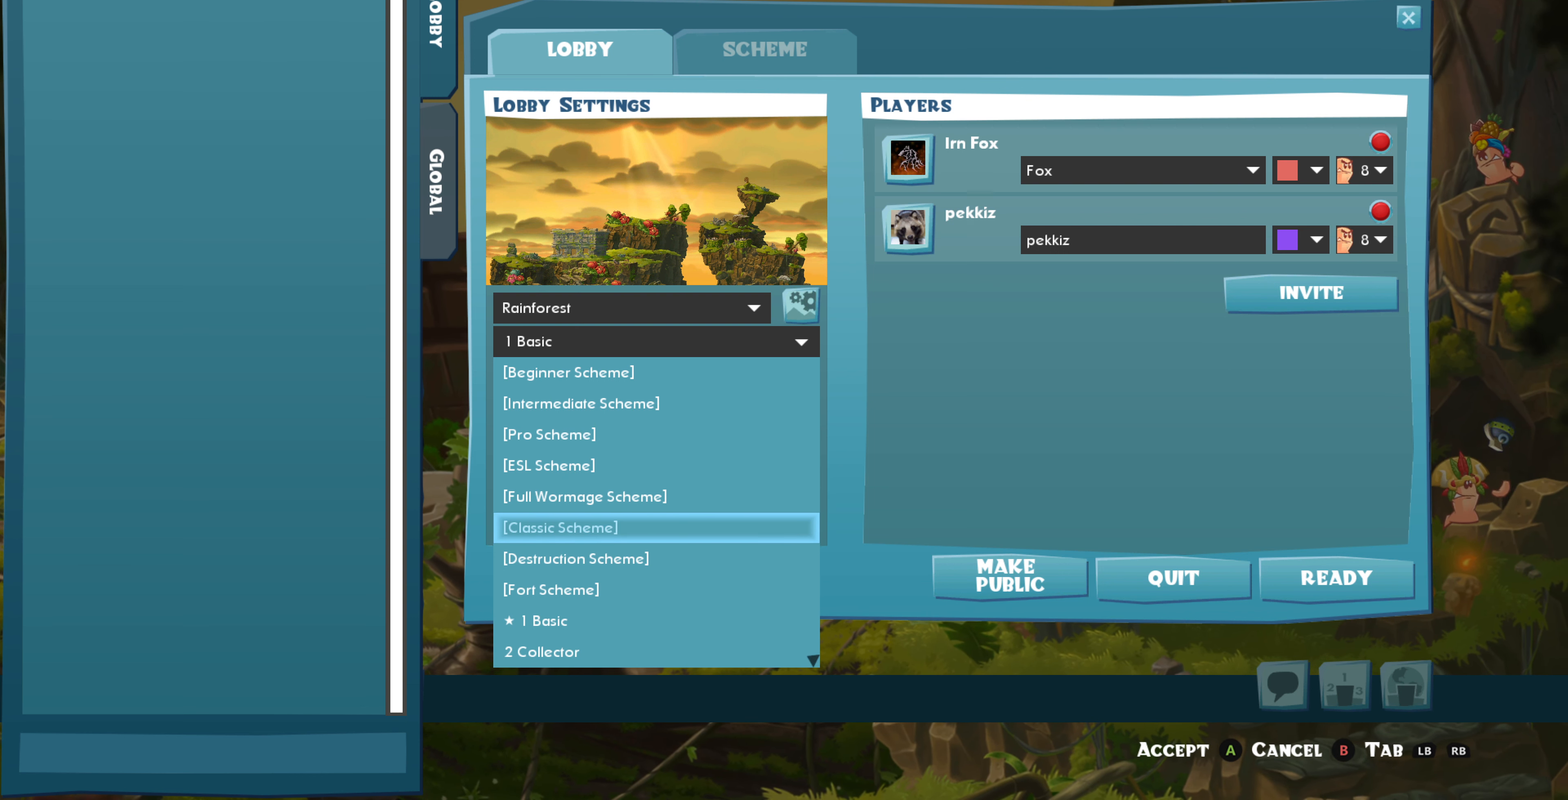
{"buttons": [], "left_stick": "center", "right_stick": "center", "events": [[334, "DPAD_UP", "down"], [434, "DPAD_UP", "up"]]}
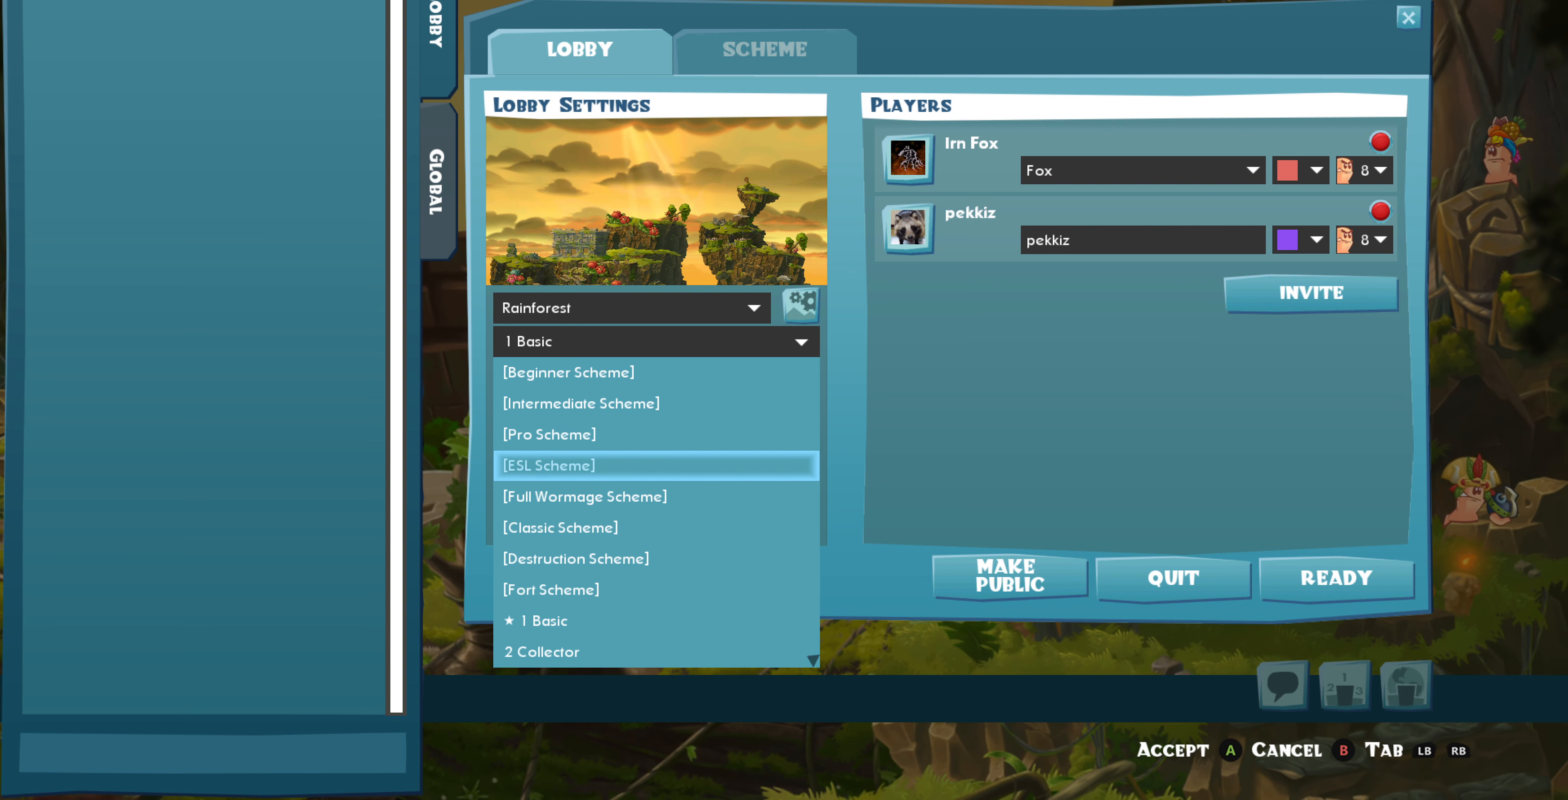
{"buttons": [], "left_stick": "center", "right_stick": "center", "events": [[34, "DPAD_UP", "down"], [134, "DPAD_UP", "up"], [234, "DPAD_UP", "down"], [367, "DPAD_UP", "up"]]}
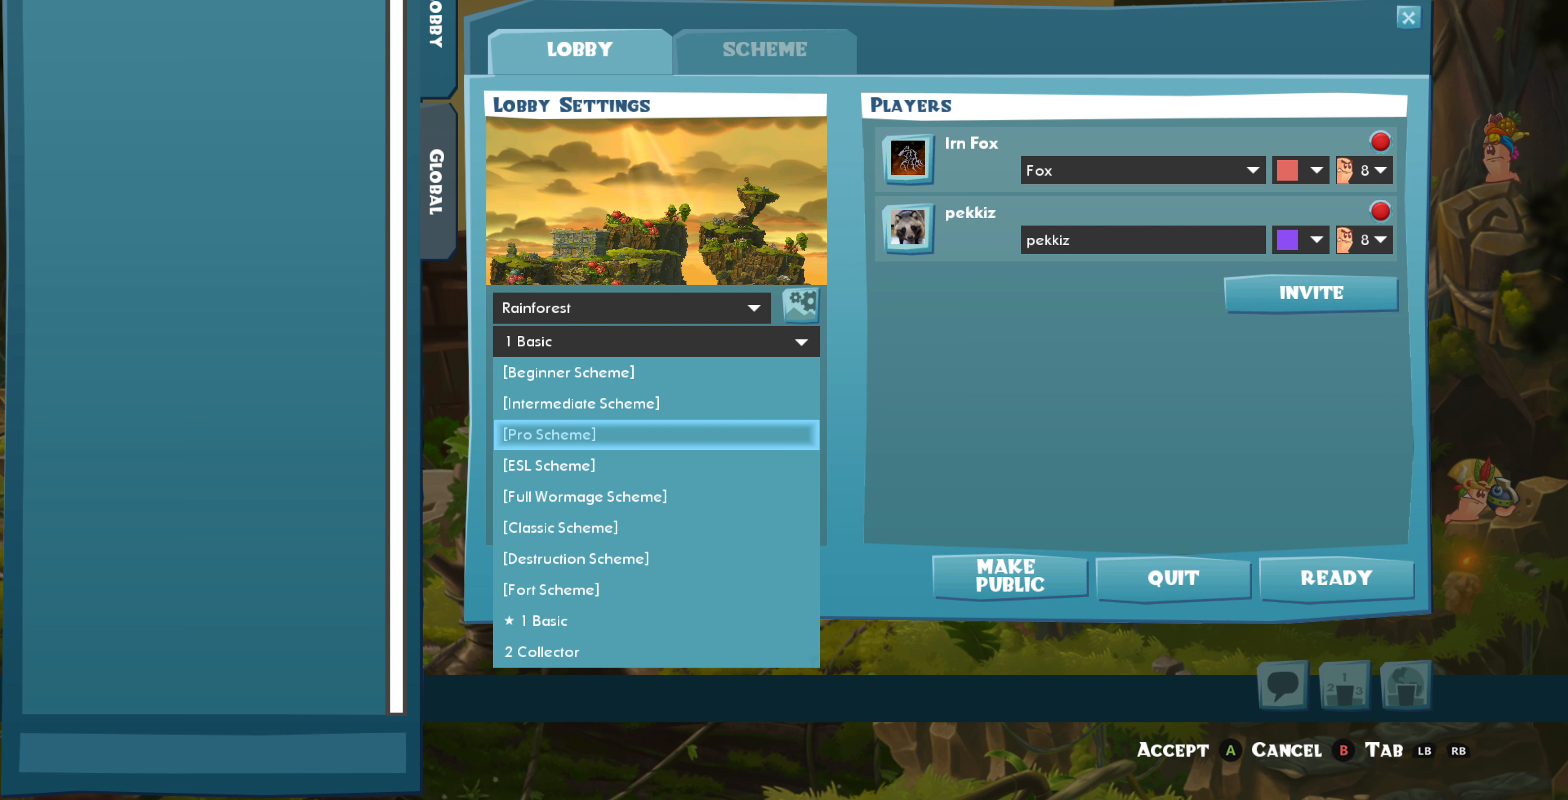
{"buttons": [], "left_stick": "center", "right_stick": "center", "events": []}